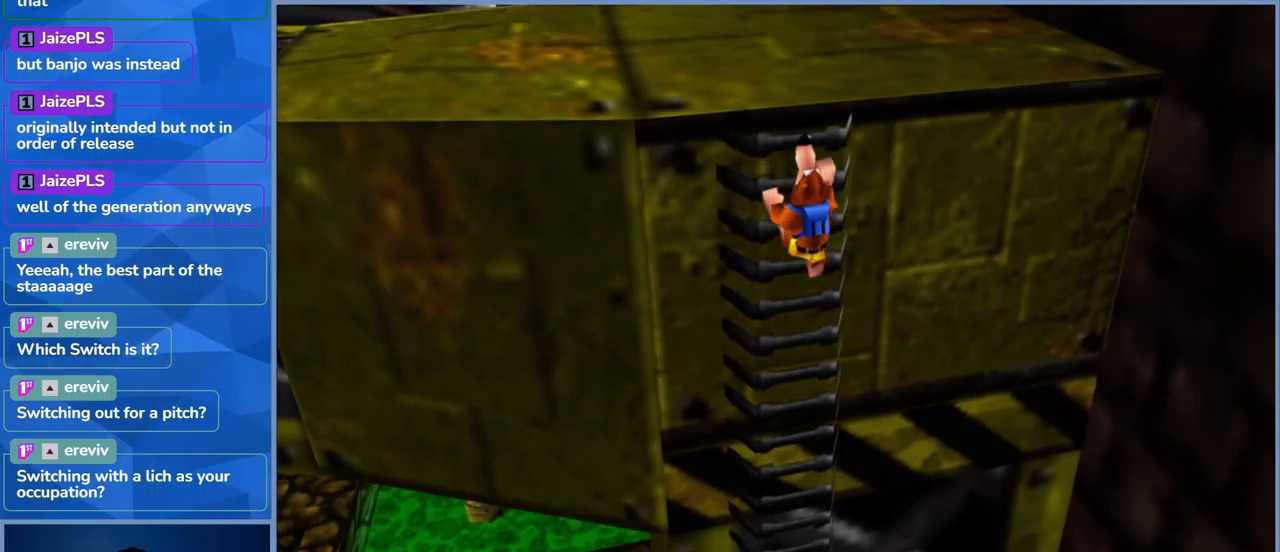
Gameplay with a controller (Xbox layout); each line is a JSON object with the inputs held at the frame after it. "events" lists button and stick changes between this image and that frame as [ms after this image, input, new state], when the widget could be followed in between. Not read: L3 R3.
{"buttons": [], "left_stick": "down", "right_stick": "center", "events": [[100, "left_stick", "center"], [150, "left_stick", "down"]]}
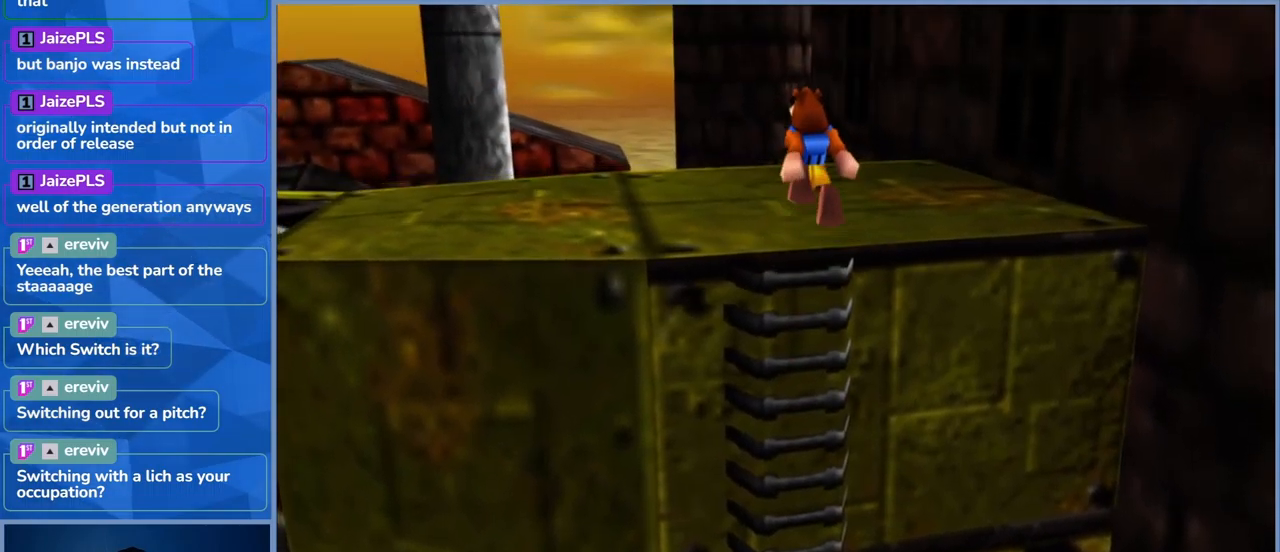
{"buttons": [], "left_stick": "center", "right_stick": "center", "events": [[117, "left_stick", "center"]]}
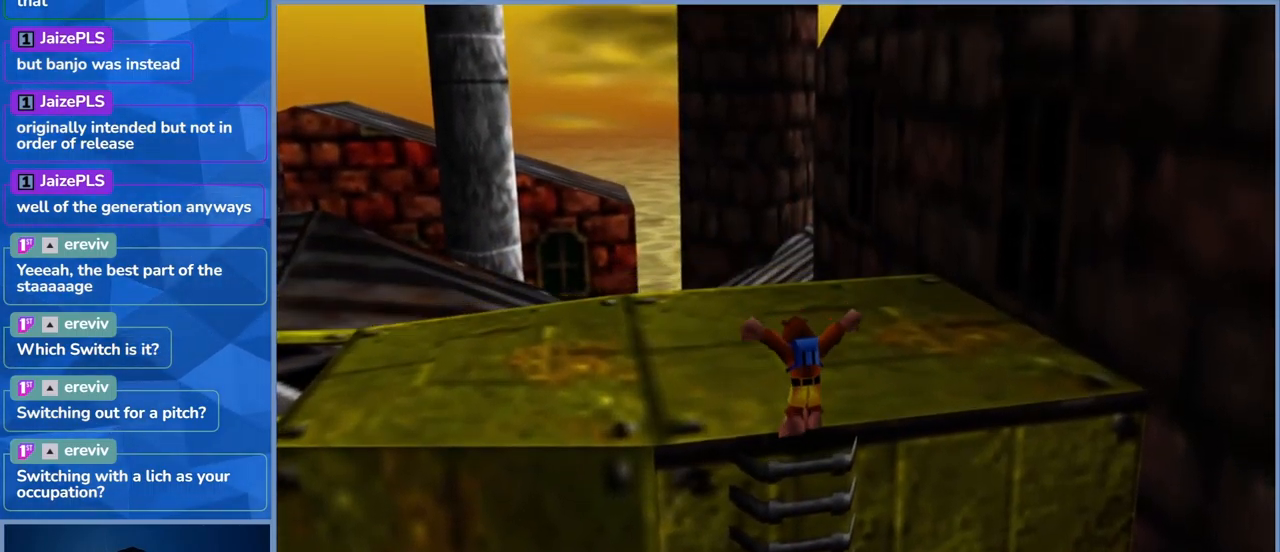
{"buttons": [], "left_stick": "center", "right_stick": "center", "events": [[50, "A", "down"], [100, "left_stick", "down"], [183, "A", "up"], [250, "left_stick", "center"]]}
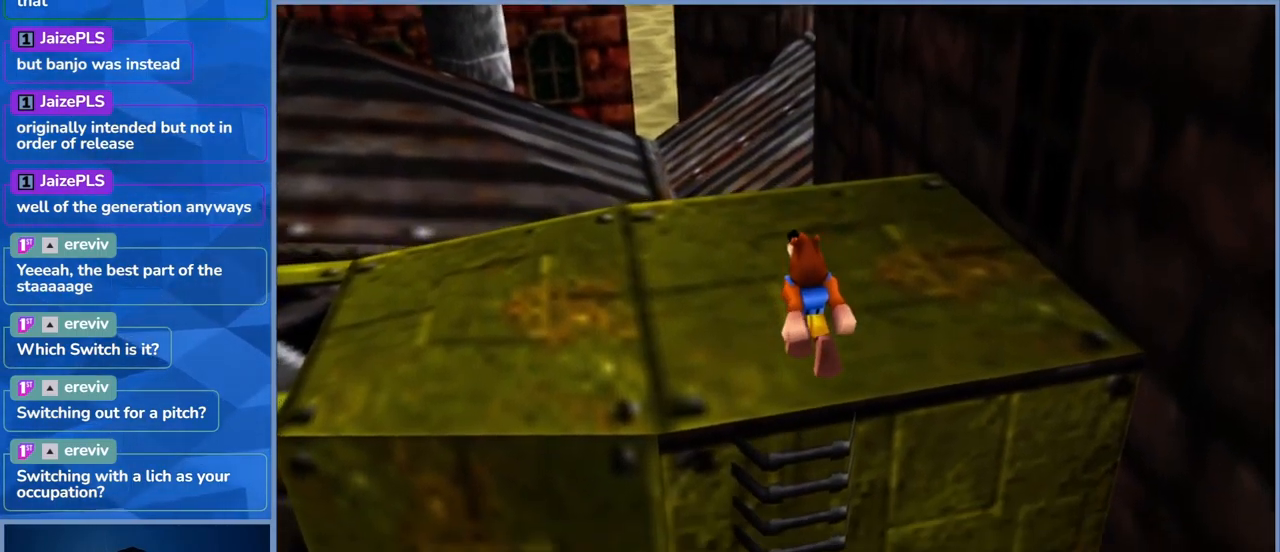
{"buttons": [], "left_stick": "up", "right_stick": "center", "events": [[400, "left_stick", "up"]]}
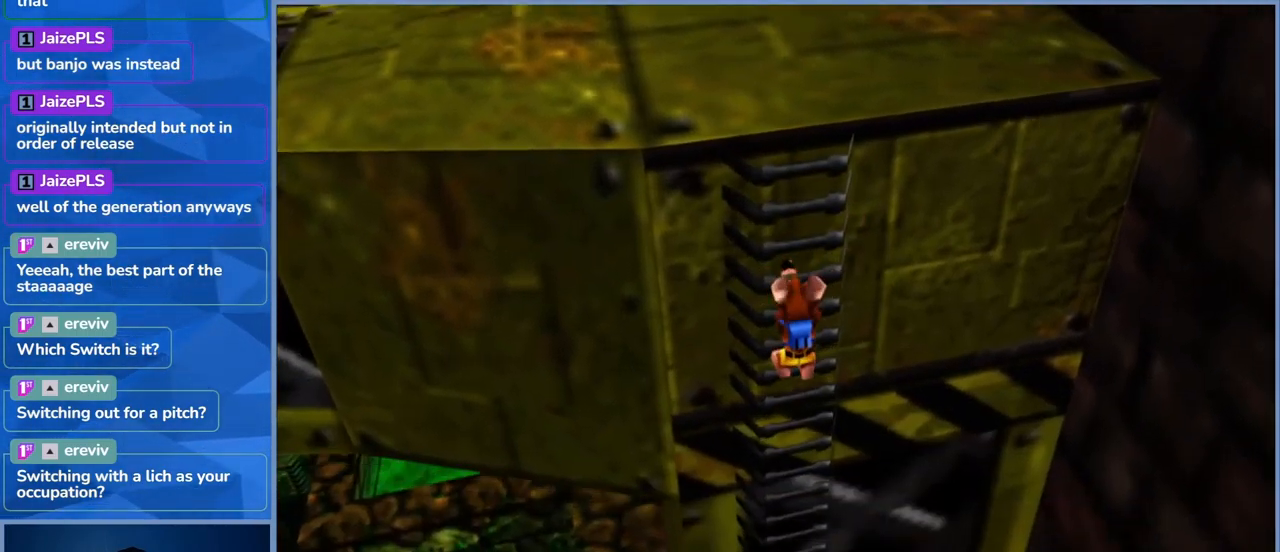
{"buttons": [], "left_stick": "down", "right_stick": "center", "events": [[267, "left_stick", "center"], [367, "left_stick", "down"]]}
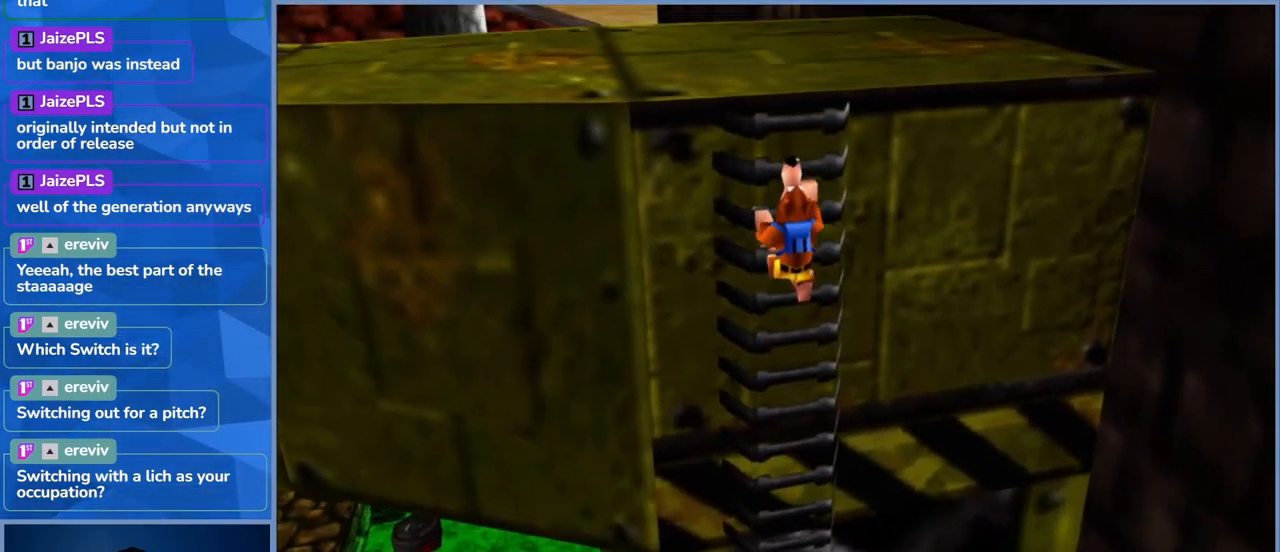
{"buttons": [], "left_stick": "down", "right_stick": "center", "events": []}
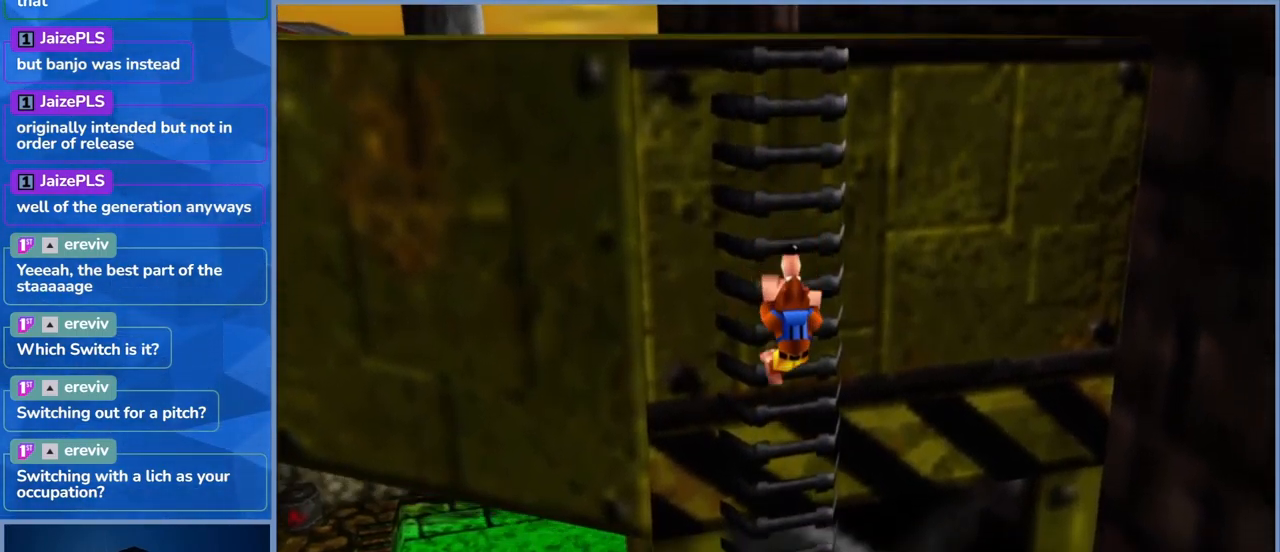
{"buttons": [], "left_stick": "down", "right_stick": "center", "events": []}
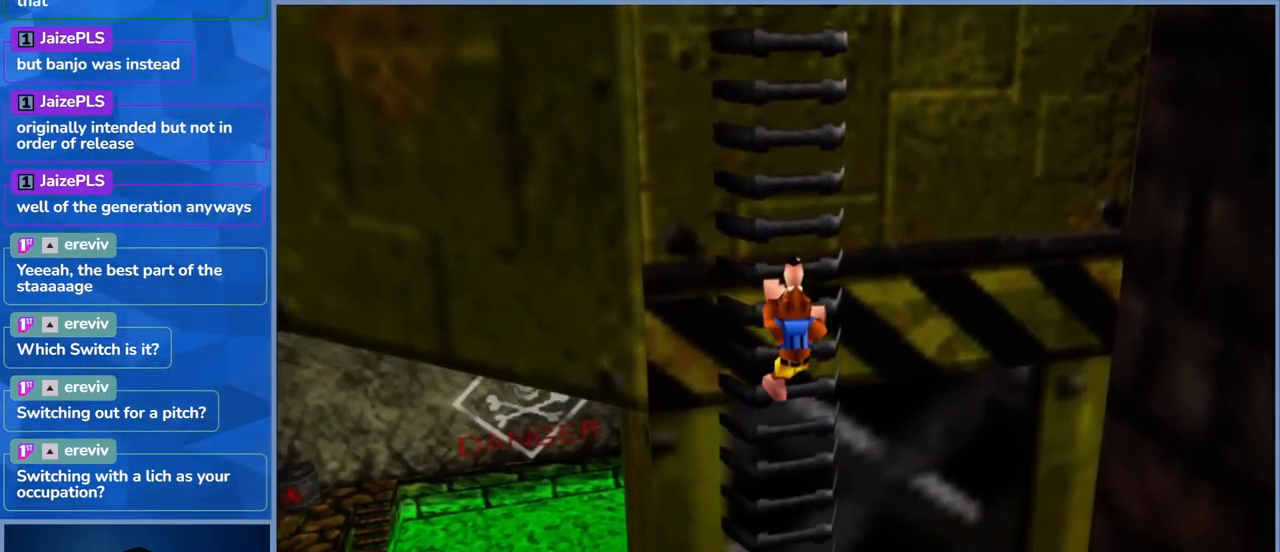
{"buttons": [], "left_stick": "down", "right_stick": "center", "events": []}
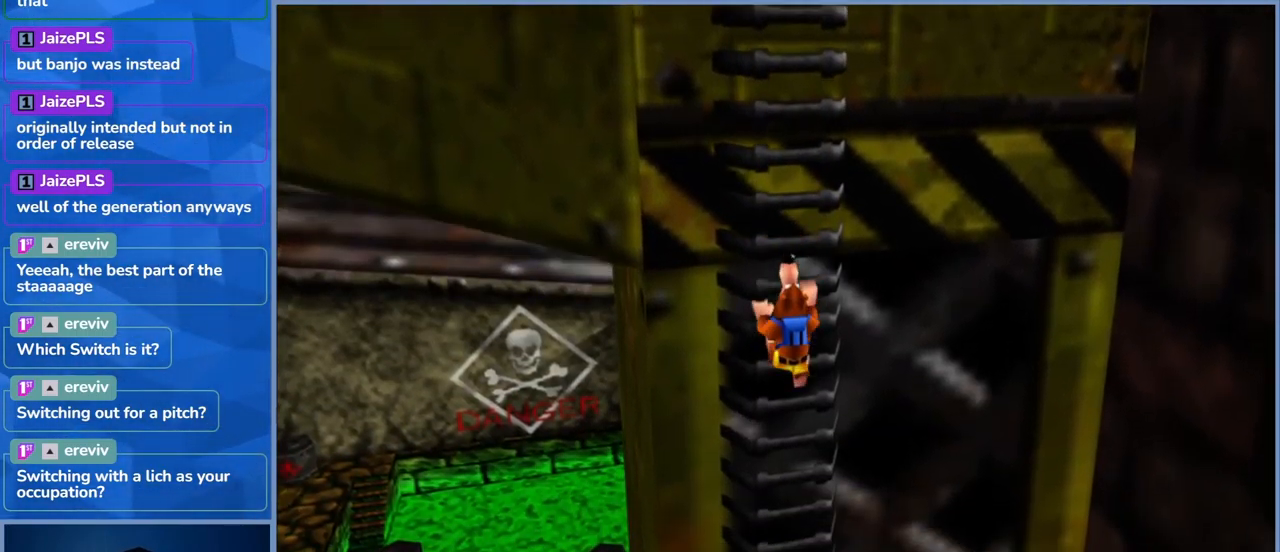
{"buttons": [], "left_stick": "down", "right_stick": "center", "events": []}
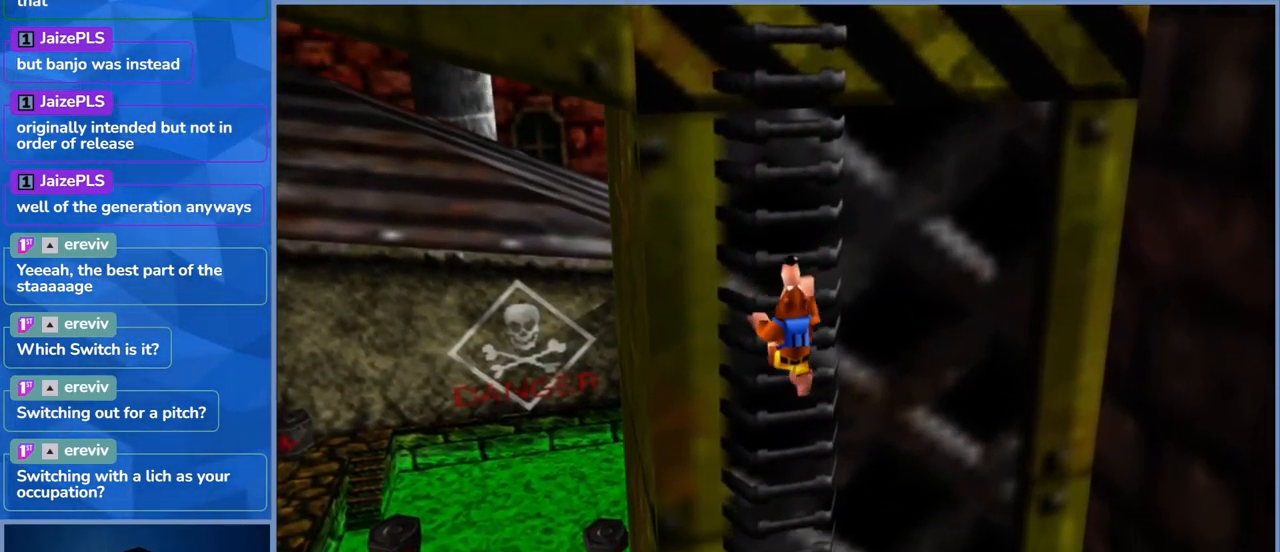
{"buttons": [], "left_stick": "down", "right_stick": "center", "events": []}
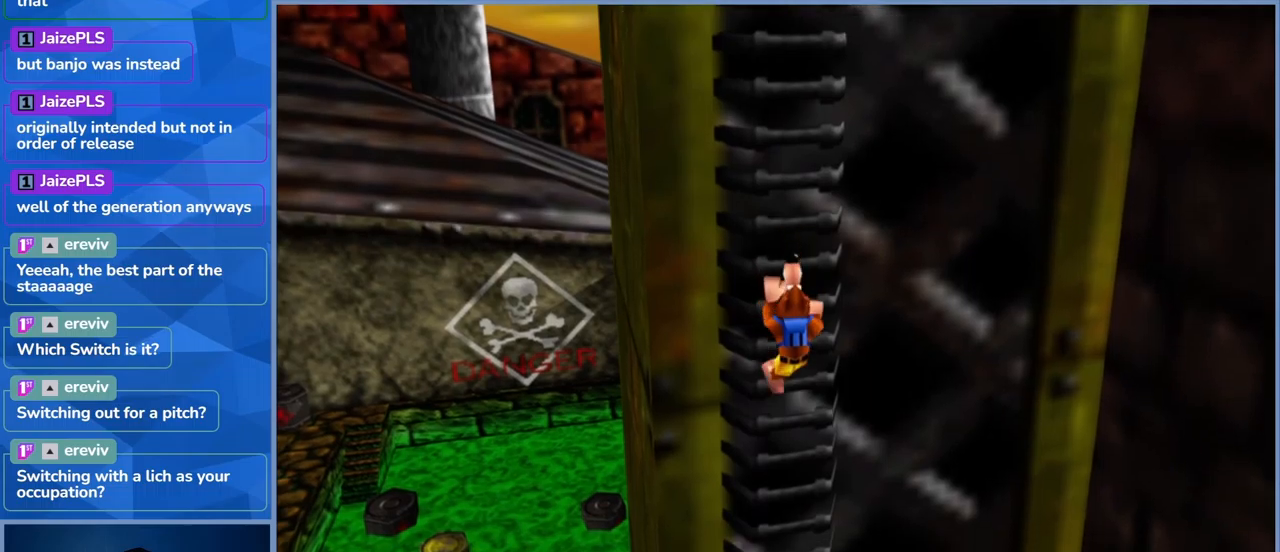
{"buttons": [], "left_stick": "down", "right_stick": "center", "events": []}
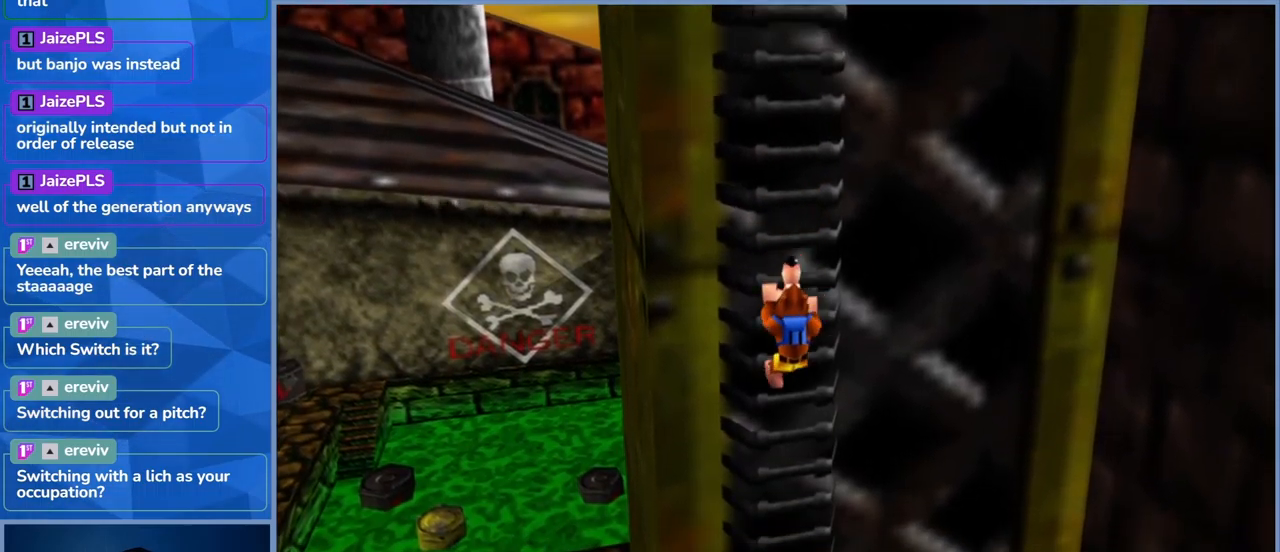
{"buttons": [], "left_stick": "down", "right_stick": "center", "events": []}
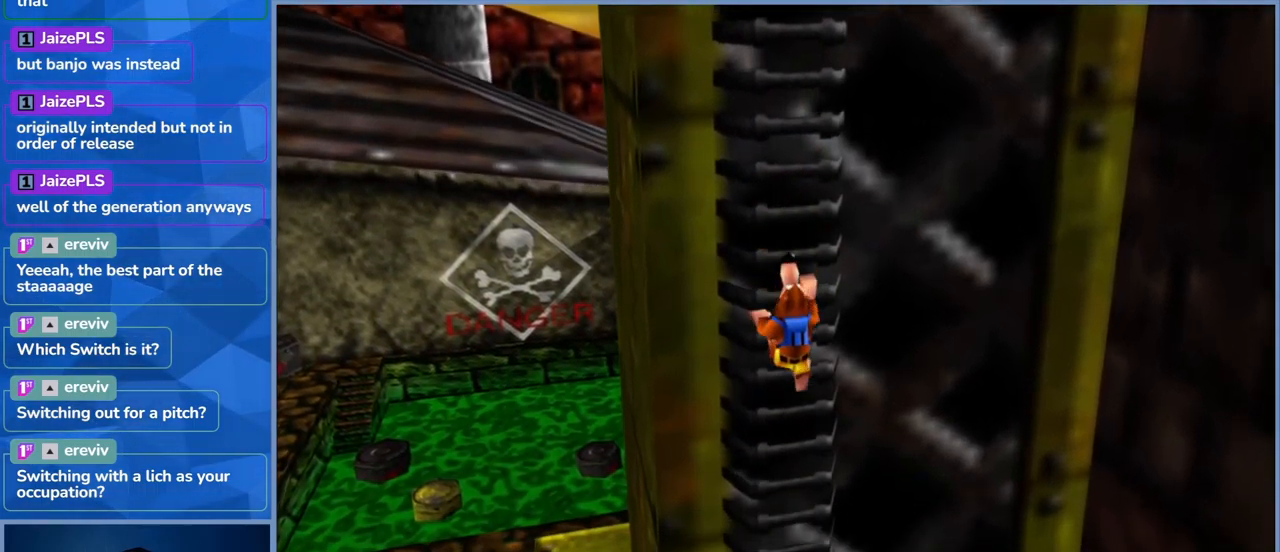
{"buttons": [], "left_stick": "down", "right_stick": "center", "events": []}
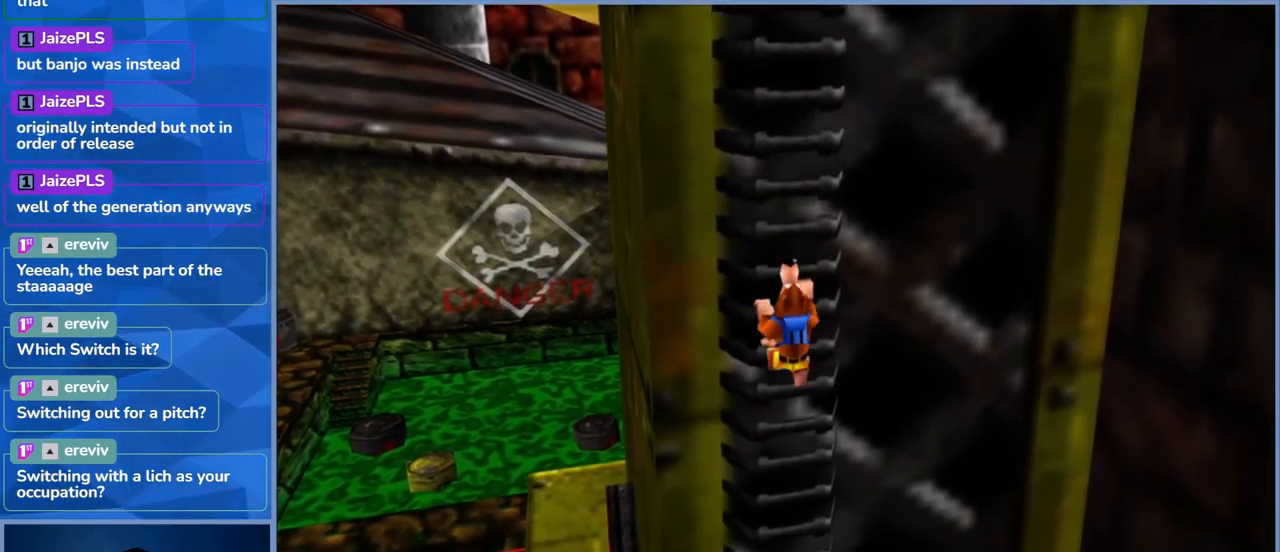
{"buttons": [], "left_stick": "down", "right_stick": "center", "events": []}
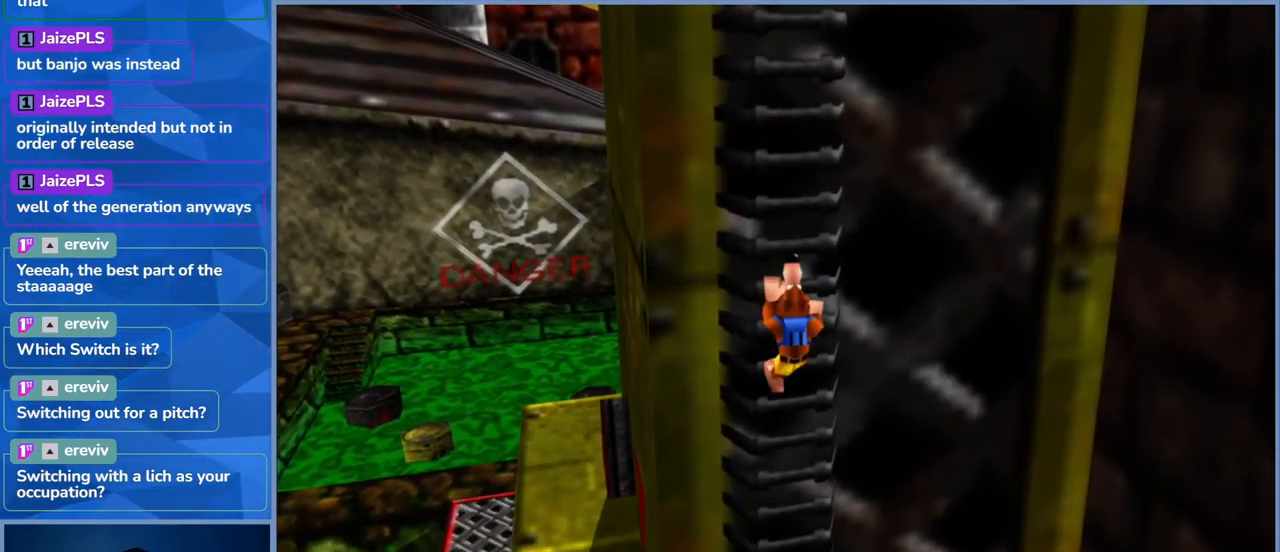
{"buttons": [], "left_stick": "down", "right_stick": "center", "events": []}
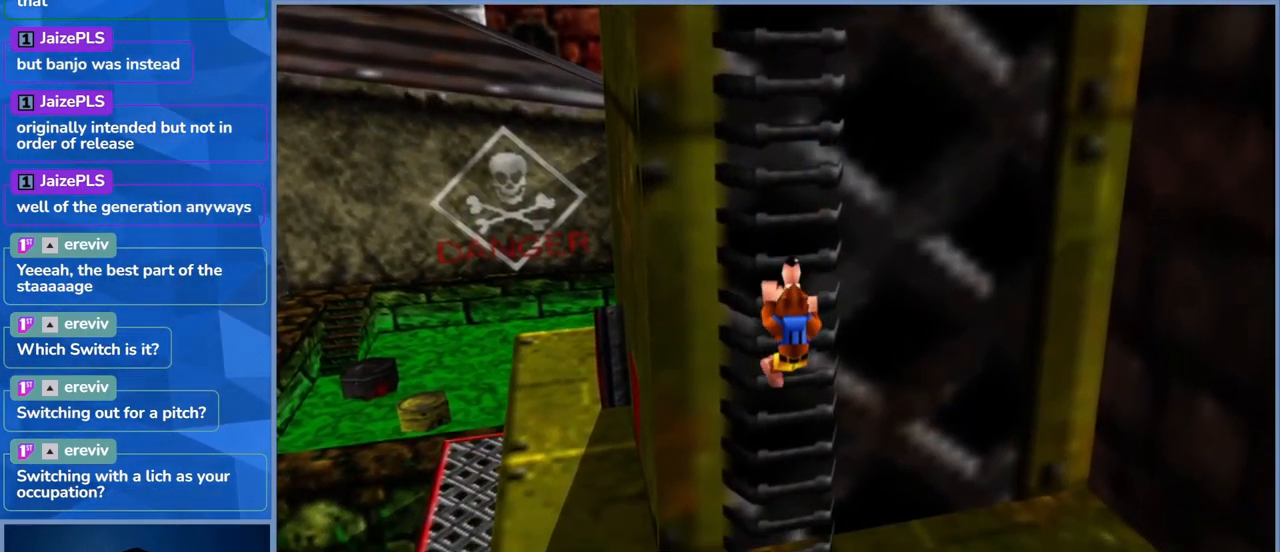
{"buttons": [], "left_stick": "down", "right_stick": "center", "events": []}
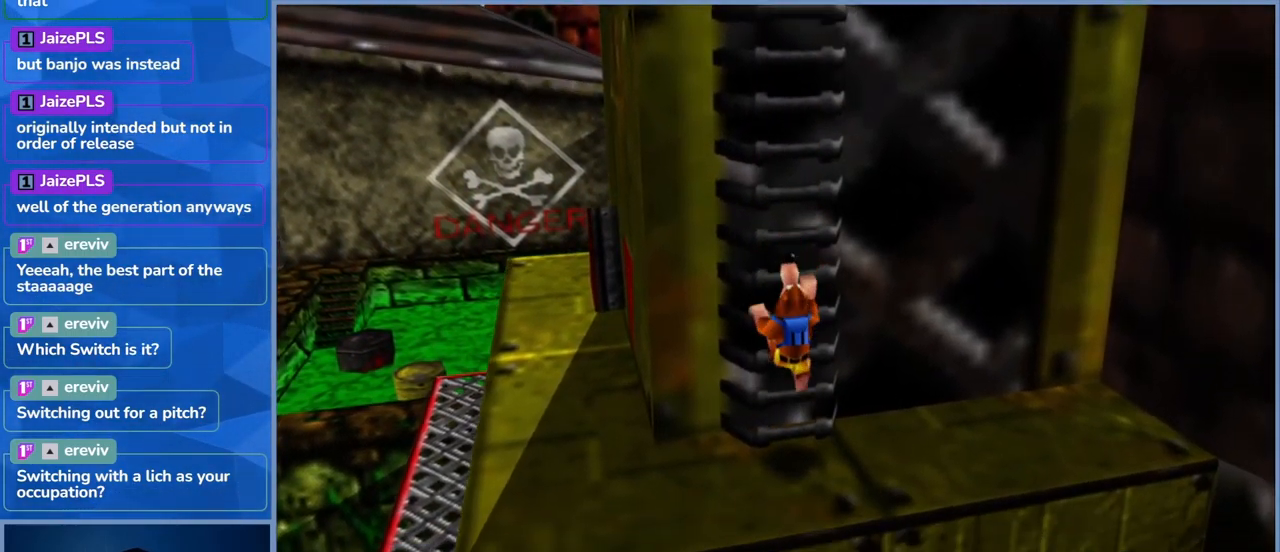
{"buttons": [], "left_stick": "left", "right_stick": "center", "events": [[334, "left_stick", "down-left"], [467, "left_stick", "left"]]}
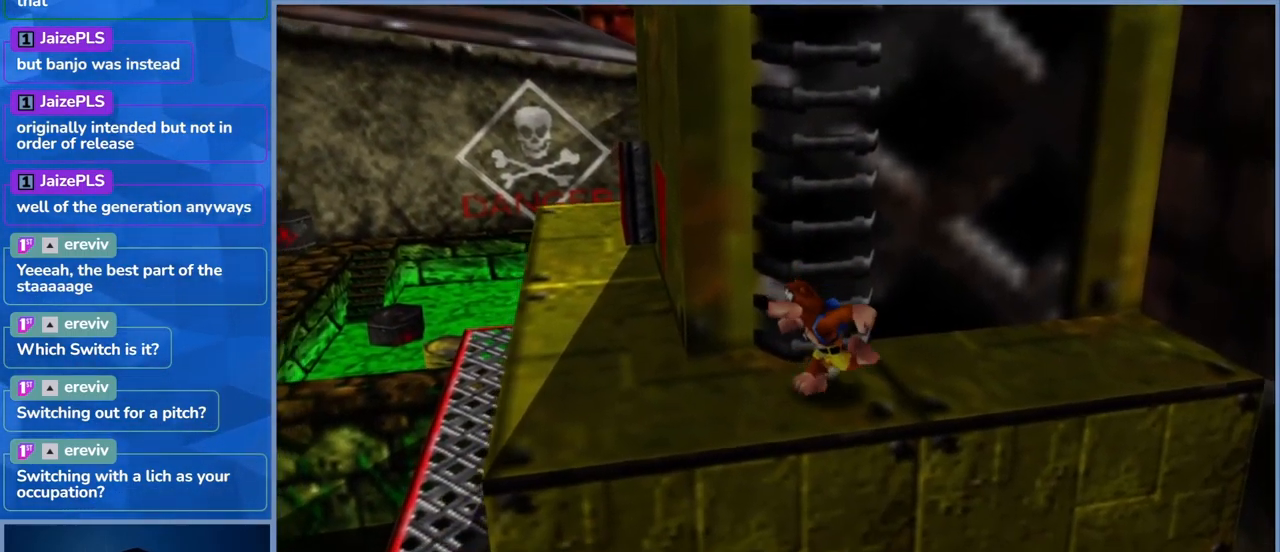
{"buttons": [], "left_stick": "up-left", "right_stick": "center", "events": [[267, "left_stick", "up-left"]]}
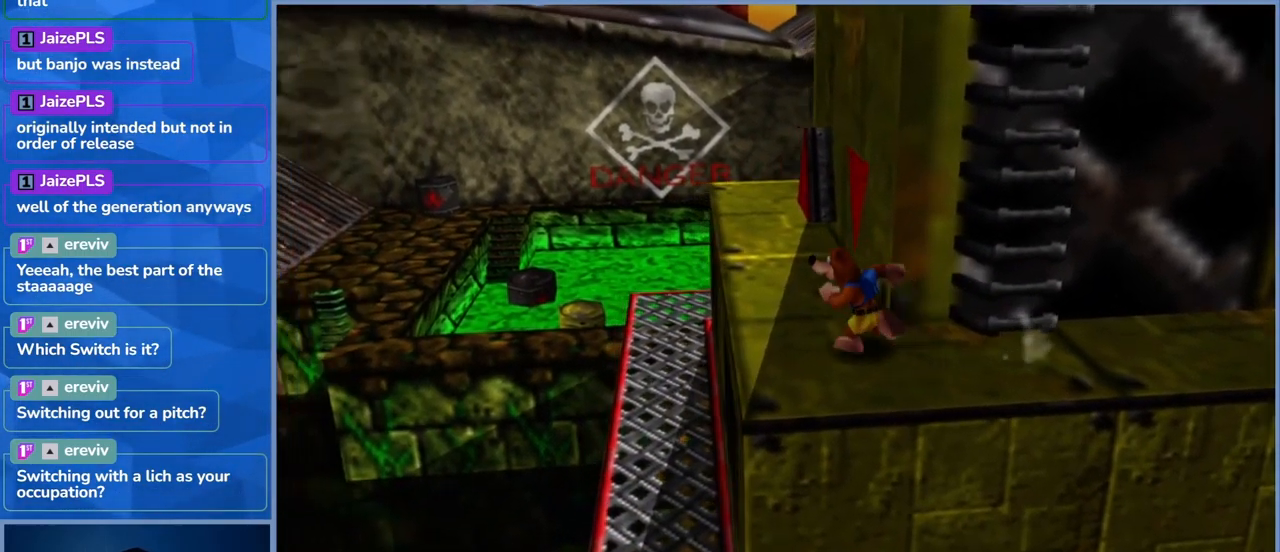
{"buttons": [], "left_stick": "center", "right_stick": "center", "events": [[67, "left_stick", "up"], [150, "right_stick", "right"], [334, "left_stick", "up-left"], [417, "right_stick", "center"], [484, "left_stick", "center"]]}
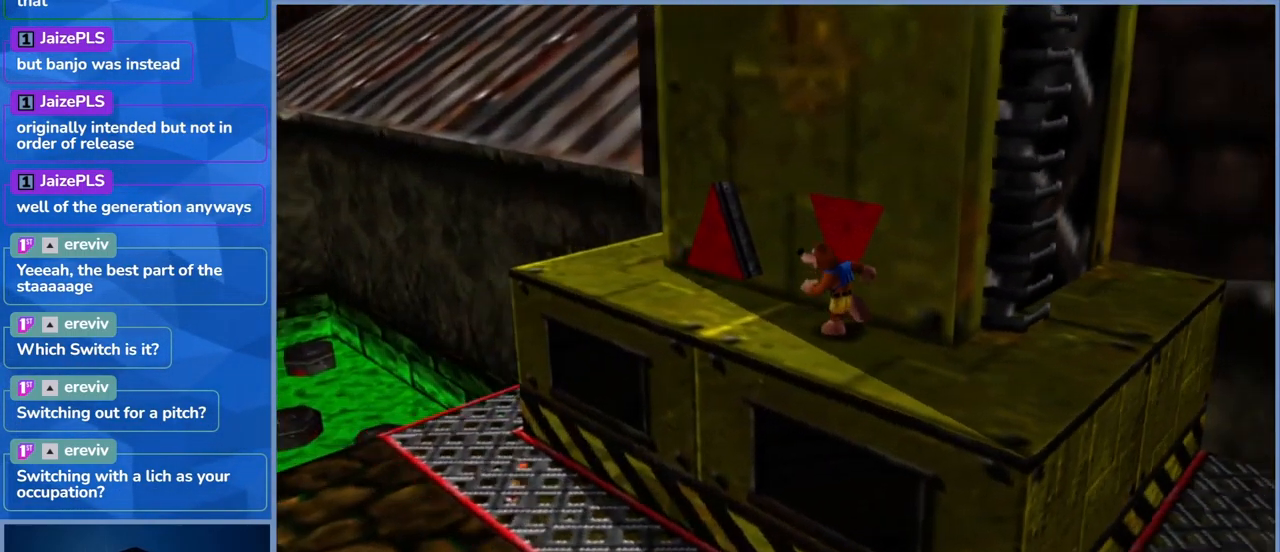
{"buttons": [], "left_stick": "center", "right_stick": "center", "events": []}
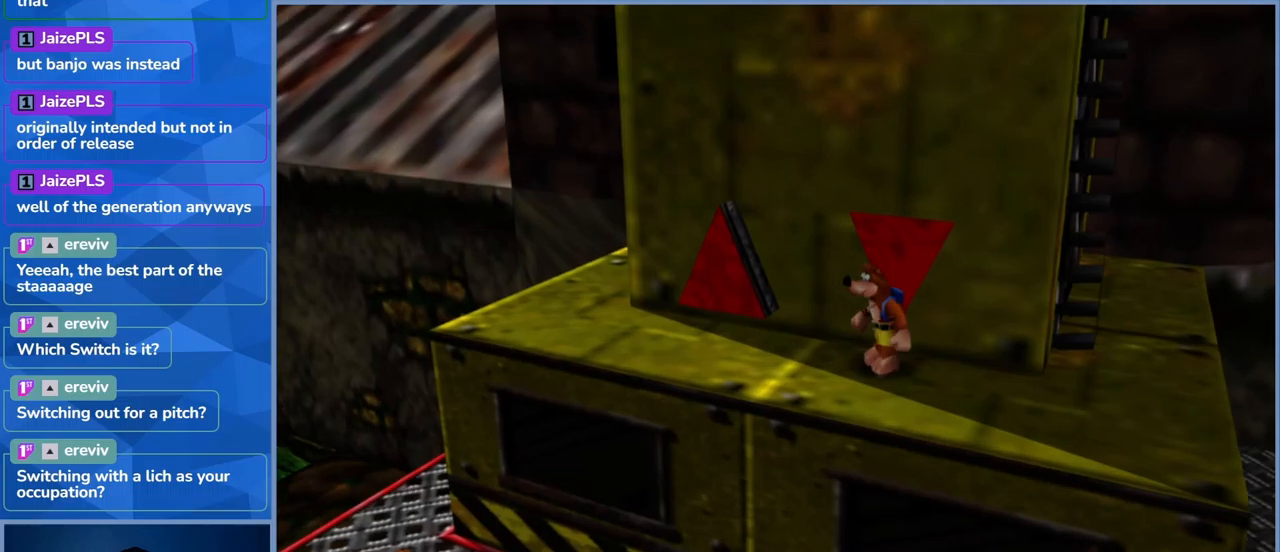
{"buttons": [], "left_stick": "down-left", "right_stick": "center", "events": [[50, "right_stick", "right"], [250, "left_stick", "left"], [283, "right_stick", "center"], [350, "left_stick", "down-left"]]}
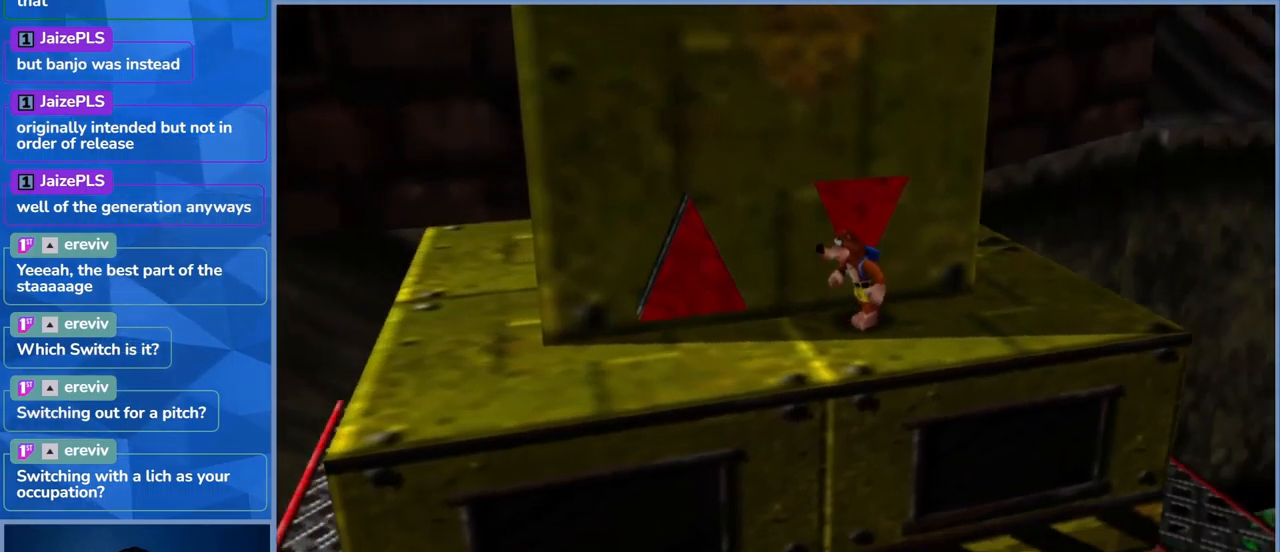
{"buttons": [], "left_stick": "left", "right_stick": "center", "events": [[33, "left_stick", "center"], [116, "left_stick", "down"], [500, "left_stick", "left"]]}
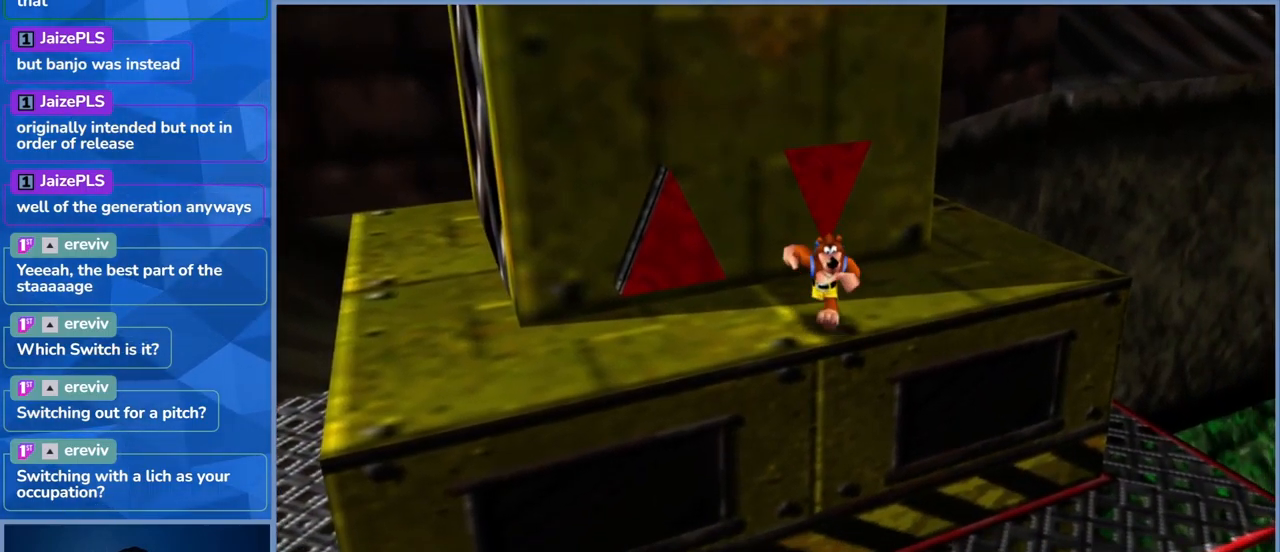
{"buttons": [], "left_stick": "left", "right_stick": "center", "events": [[83, "left_stick", "center"], [150, "left_stick", "left"]]}
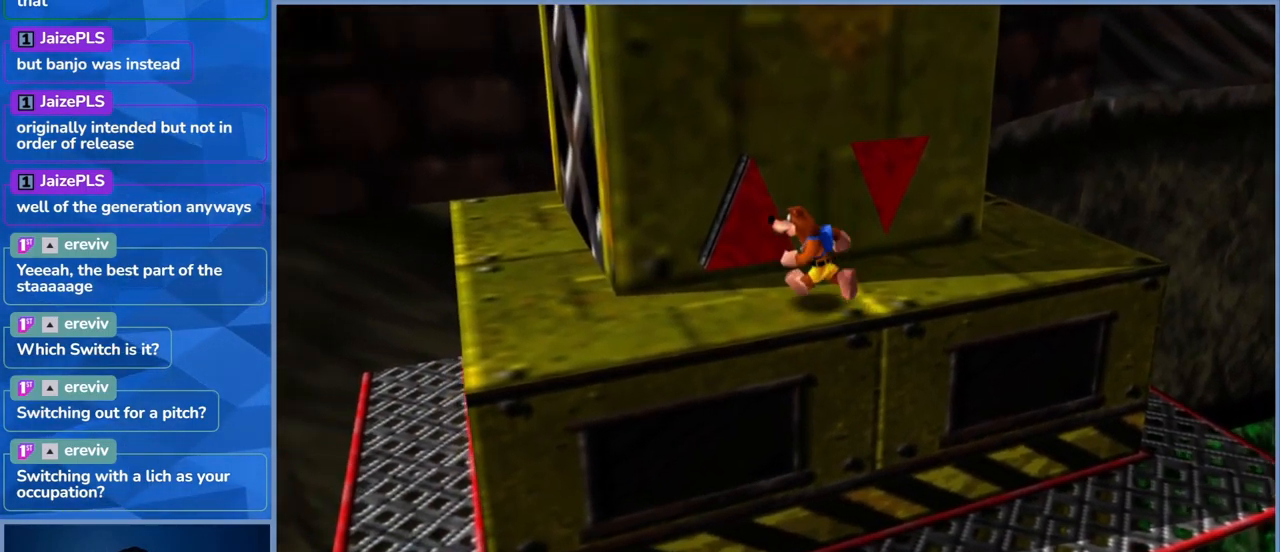
{"buttons": [], "left_stick": "center", "right_stick": "center", "events": [[50, "left_stick", "center"]]}
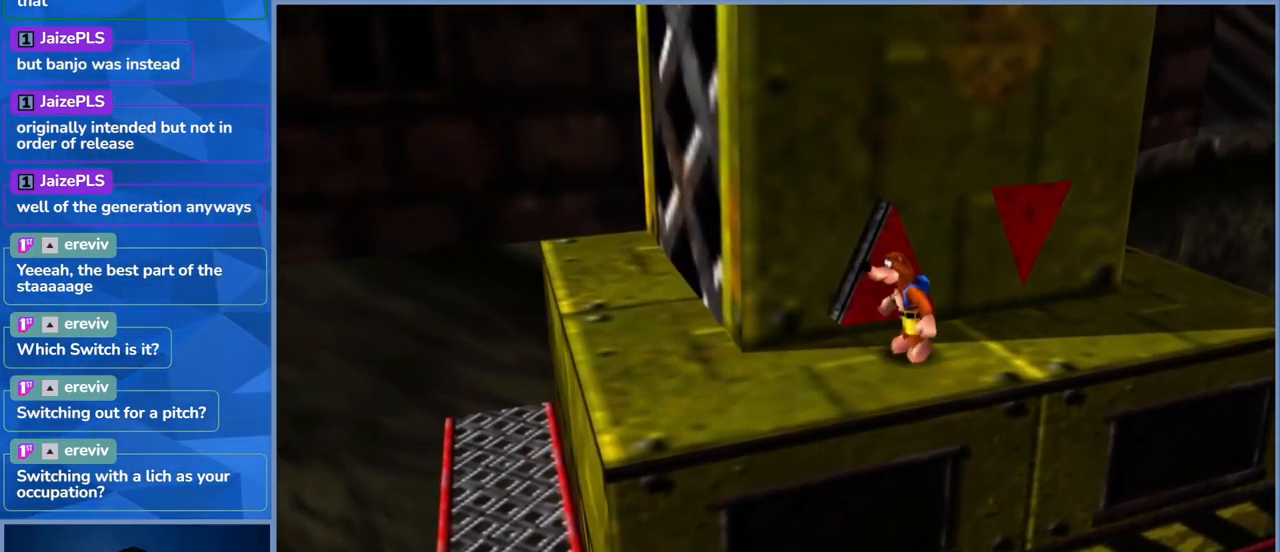
{"buttons": ["L2"], "left_stick": "center", "right_stick": "center", "events": [[83, "left_stick", "up"], [183, "left_stick", "center"], [350, "L2", "down"]]}
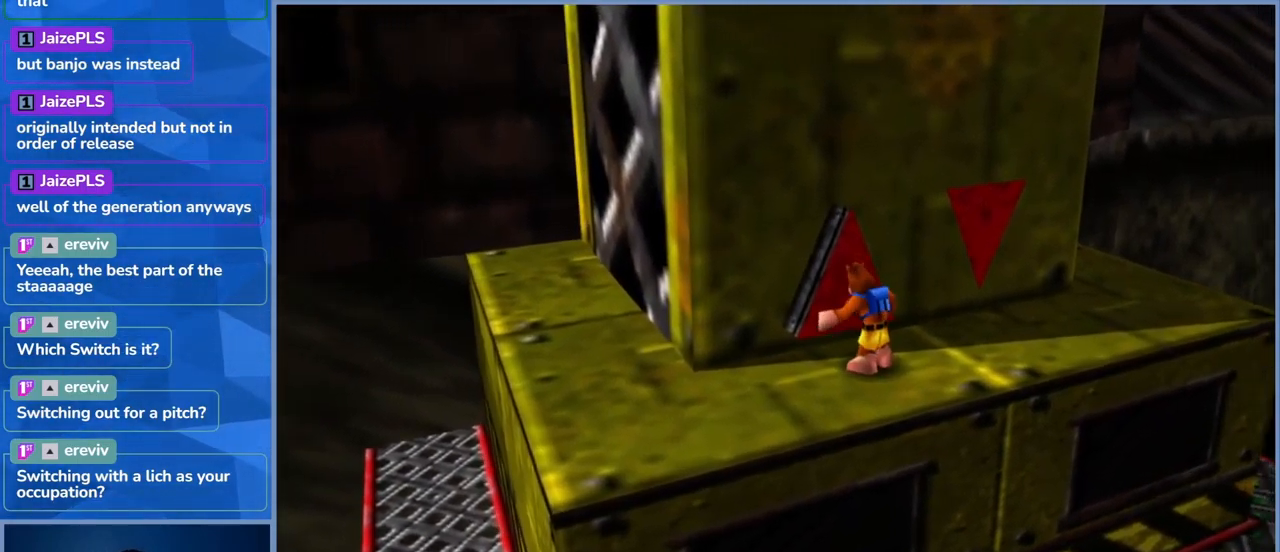
{"buttons": ["X", "L2"], "left_stick": "center", "right_stick": "center", "events": [[466, "X", "down"]]}
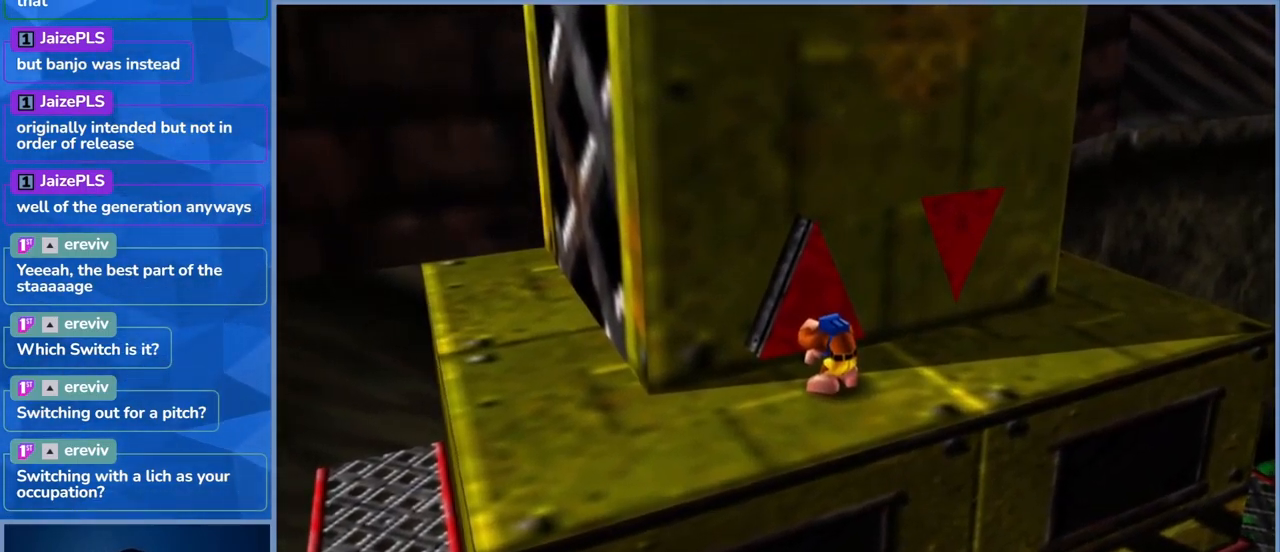
{"buttons": ["L2"], "left_stick": "center", "right_stick": "center", "events": [[150, "X", "up"]]}
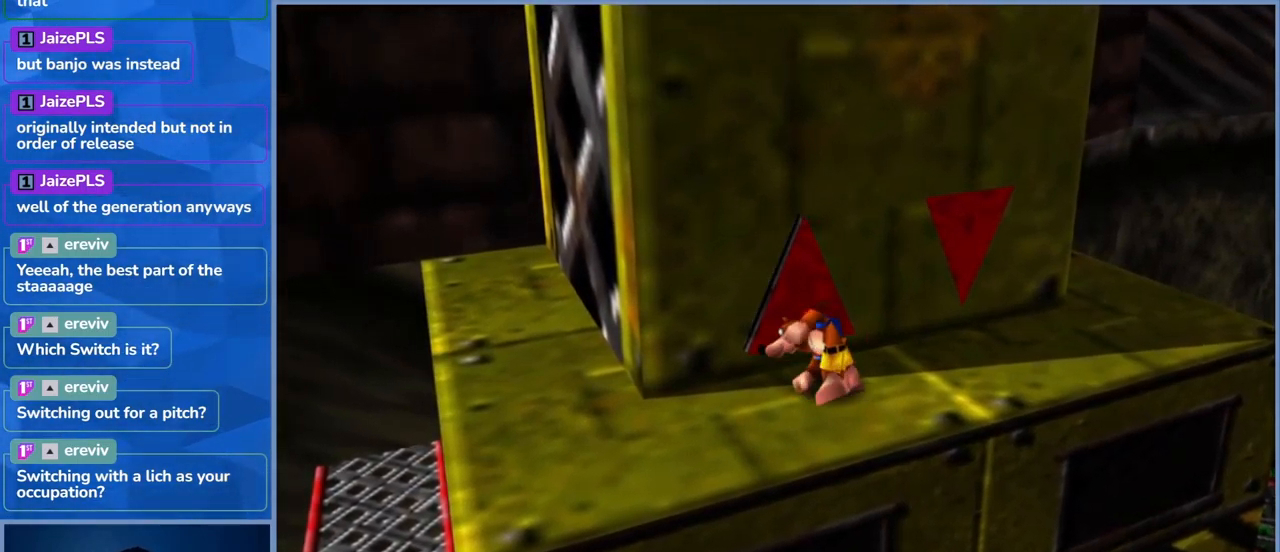
{"buttons": [], "left_stick": "center", "right_stick": "center", "events": [[150, "L2", "up"]]}